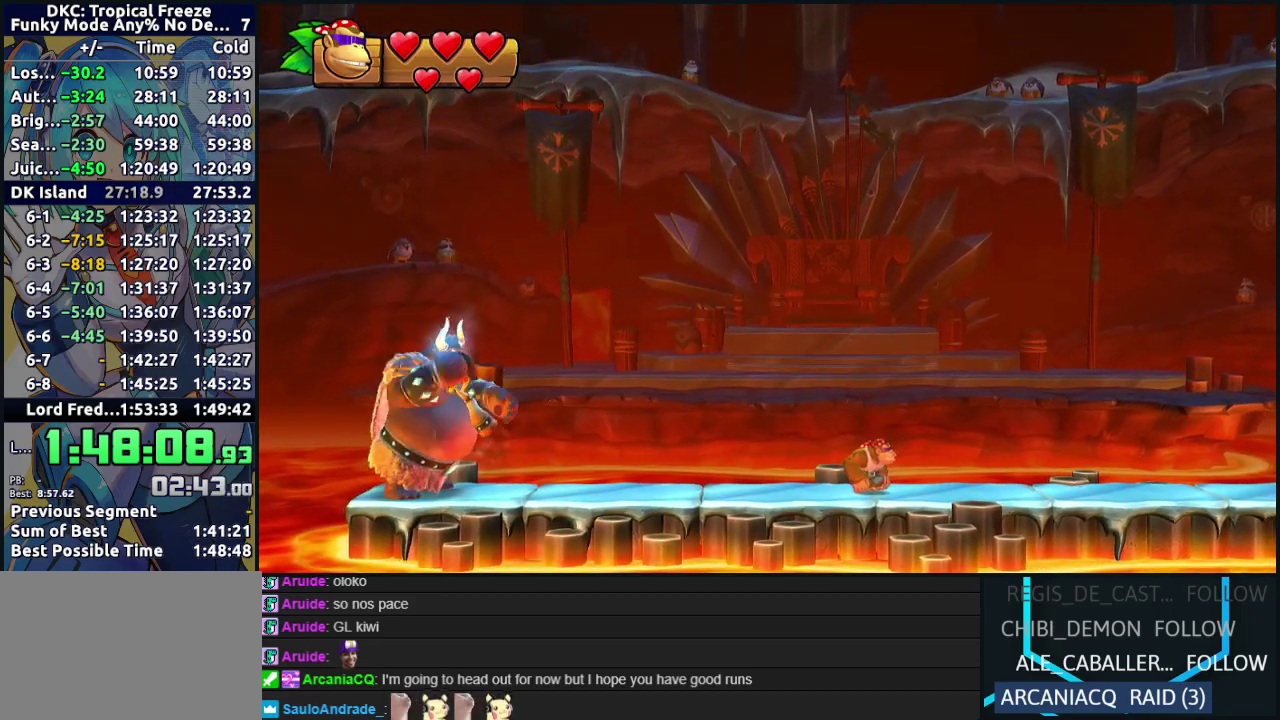
Gameplay with a controller (Nintendo layout); each line is a JSON object with the inputs held at the frame after it. "events" lists button and stick changes between this image and that frame as [ms after this image, input, new state], when the widget could be followed in between. Not read: L3 R3.
{"buttons": [], "events": []}
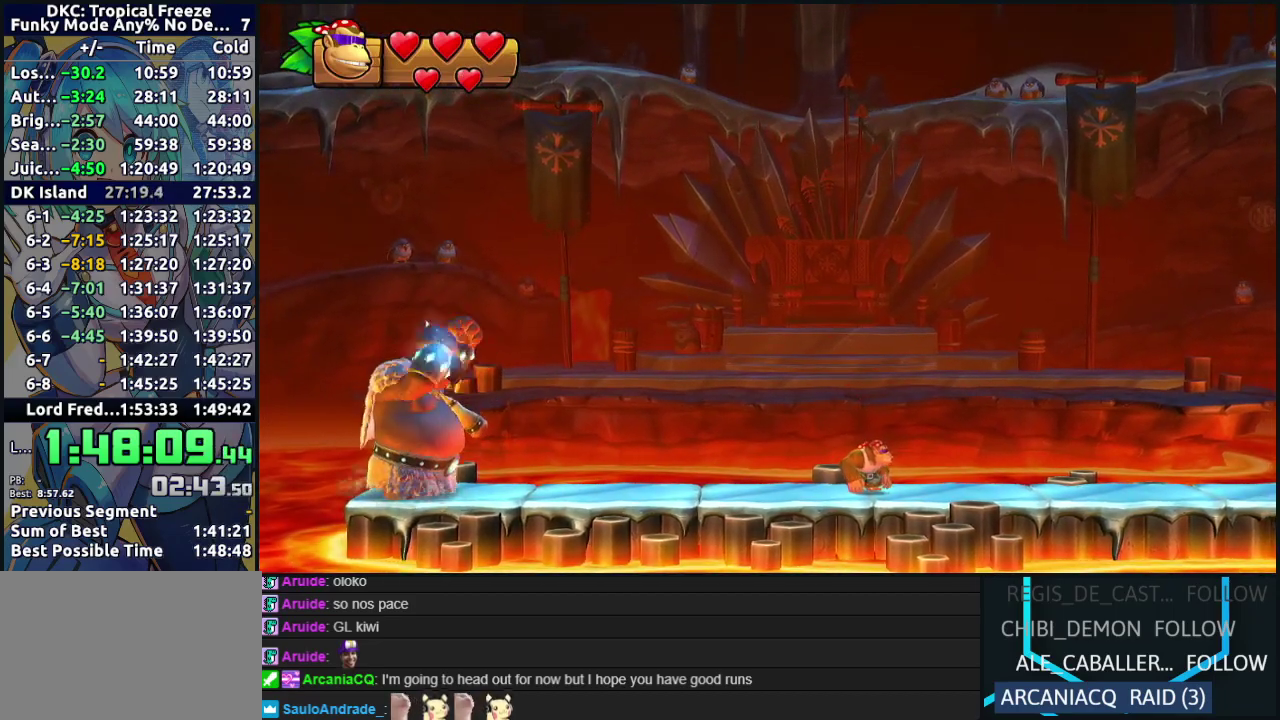
{"buttons": ["B"], "events": [[317, "B", "down"]]}
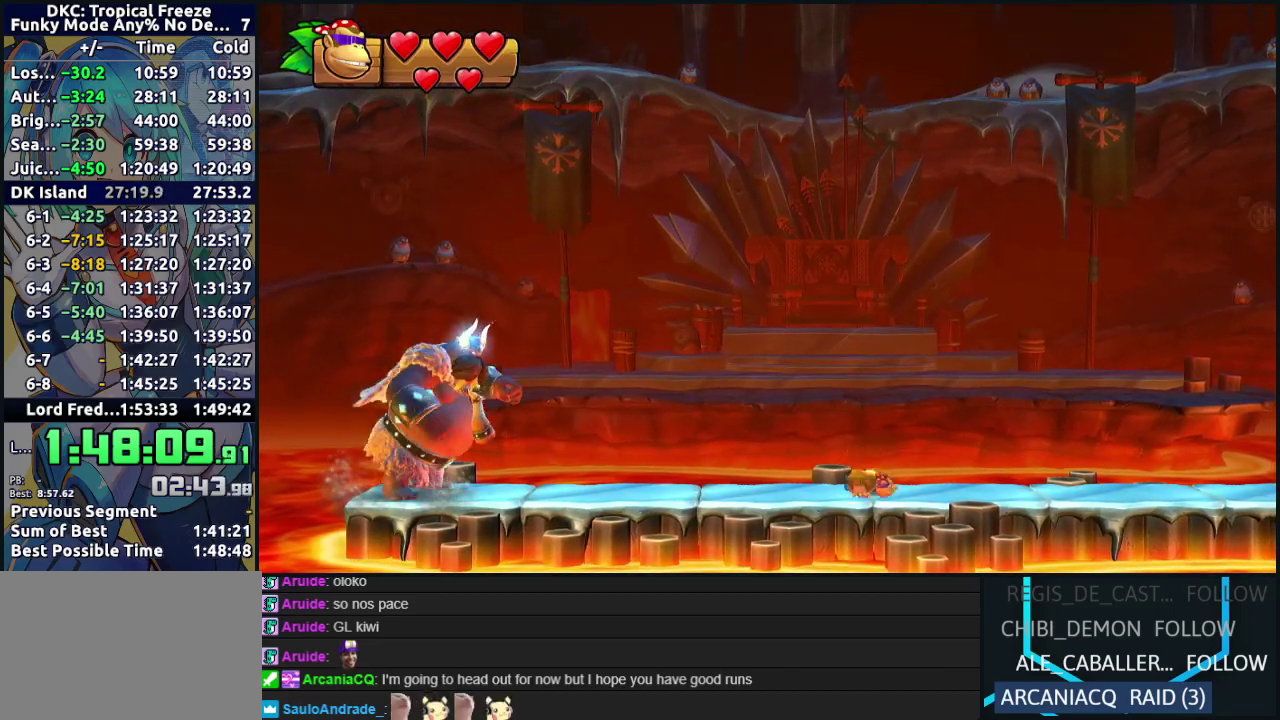
{"buttons": ["DPAD_RIGHT"], "events": [[283, "B", "up"], [350, "B", "down"], [417, "B", "up"], [467, "DPAD_RIGHT", "down"]]}
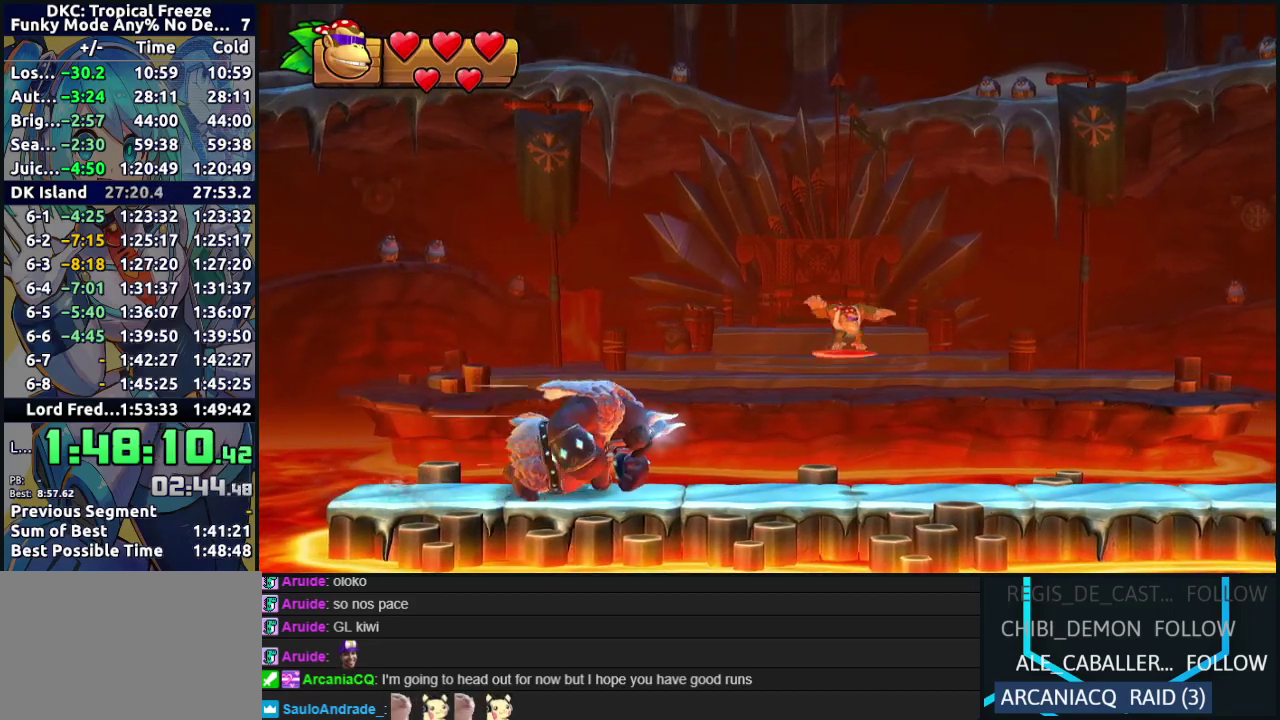
{"buttons": ["DPAD_RIGHT"], "events": []}
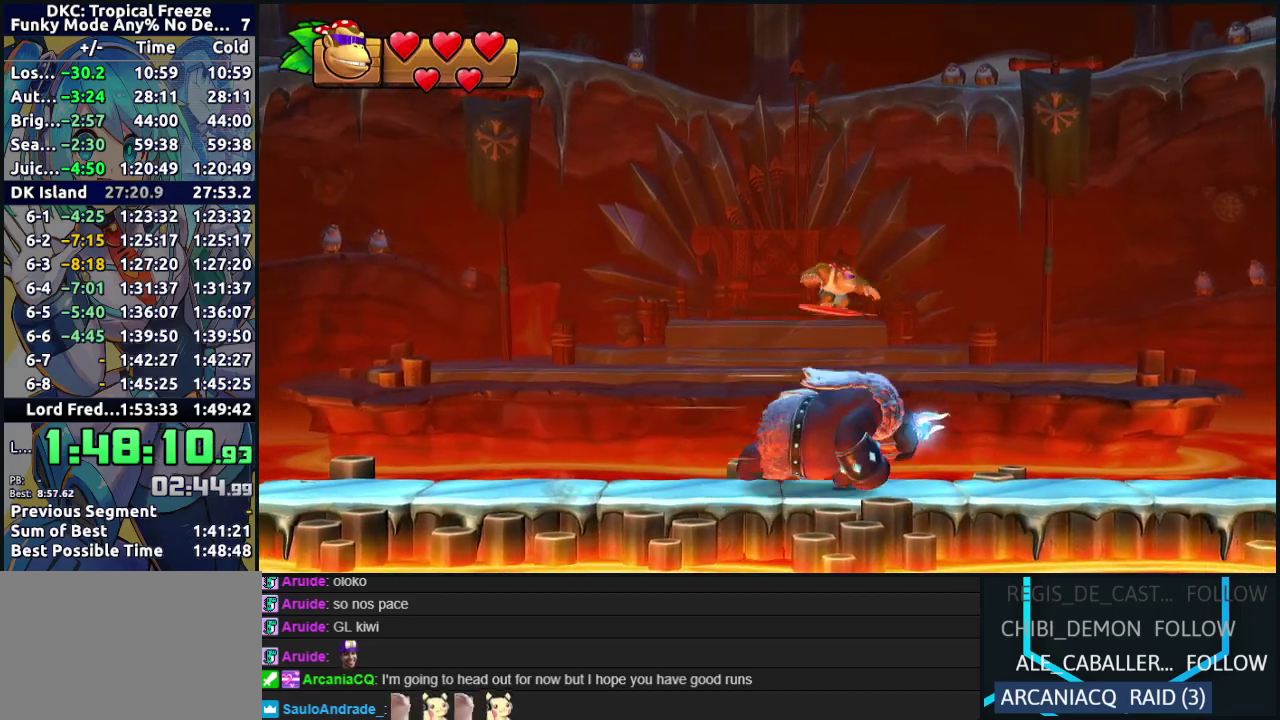
{"buttons": ["B", "DPAD_LEFT"], "events": [[133, "DPAD_RIGHT", "up"], [200, "DPAD_LEFT", "down"], [483, "B", "down"]]}
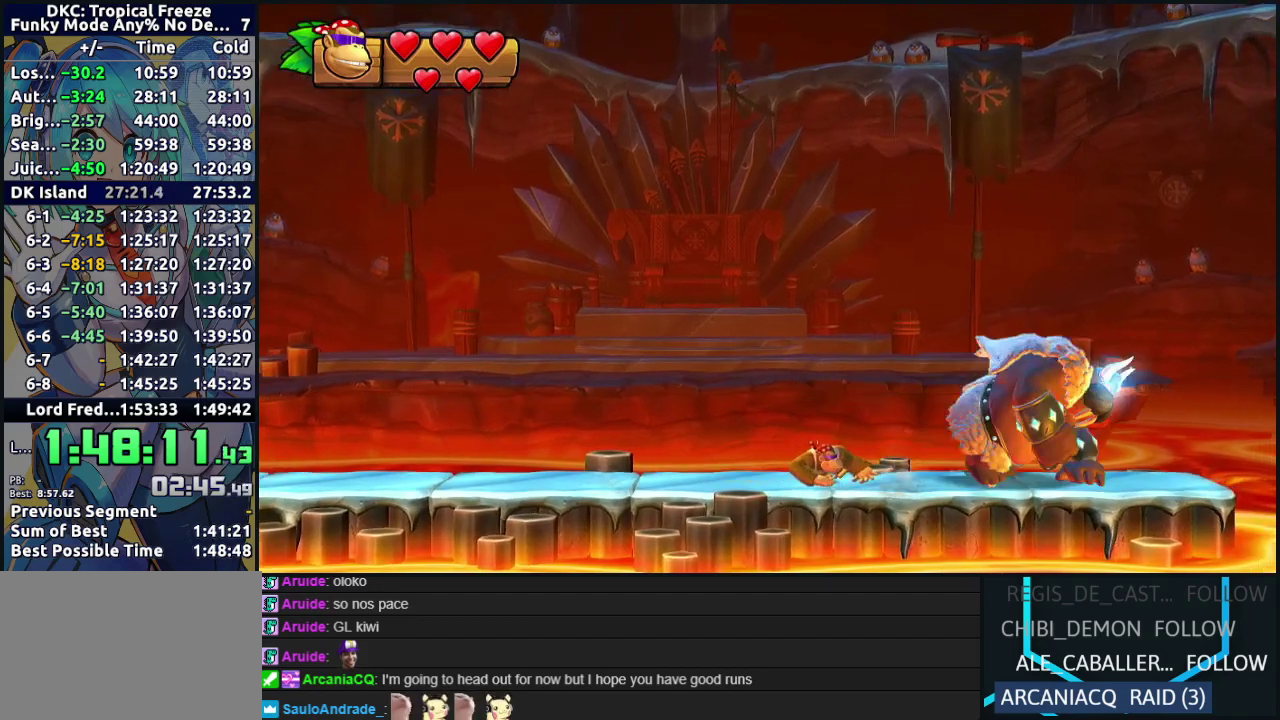
{"buttons": ["DPAD_LEFT"], "events": [[83, "B", "up"]]}
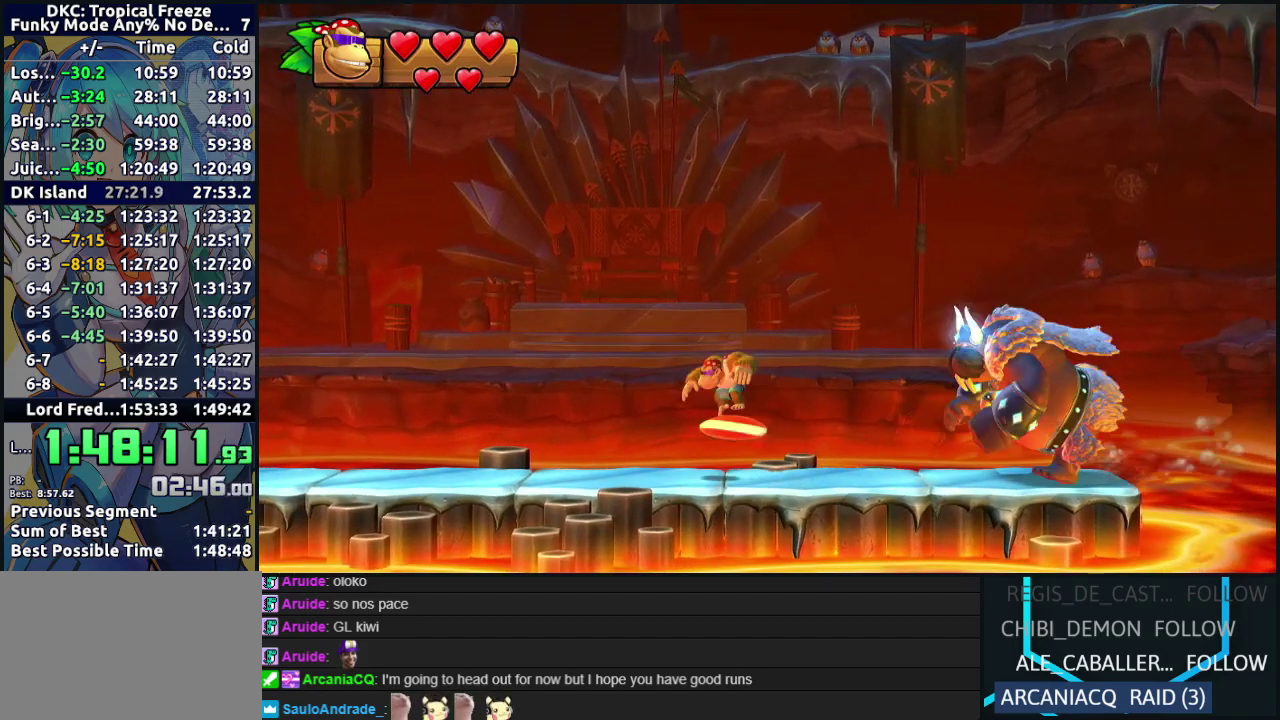
{"buttons": ["B", "DPAD_LEFT"], "events": [[250, "DPAD_LEFT", "up"], [283, "B", "down"], [467, "DPAD_LEFT", "down"]]}
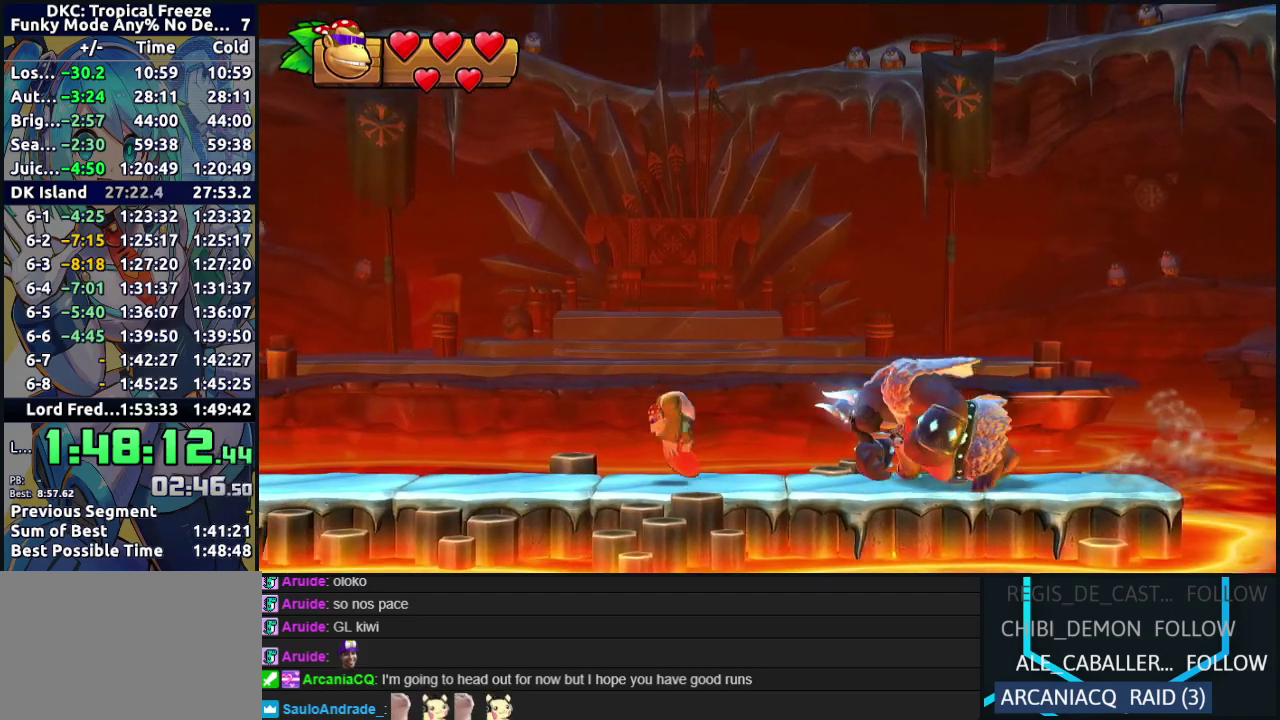
{"buttons": ["DPAD_LEFT"], "events": [[83, "B", "up"]]}
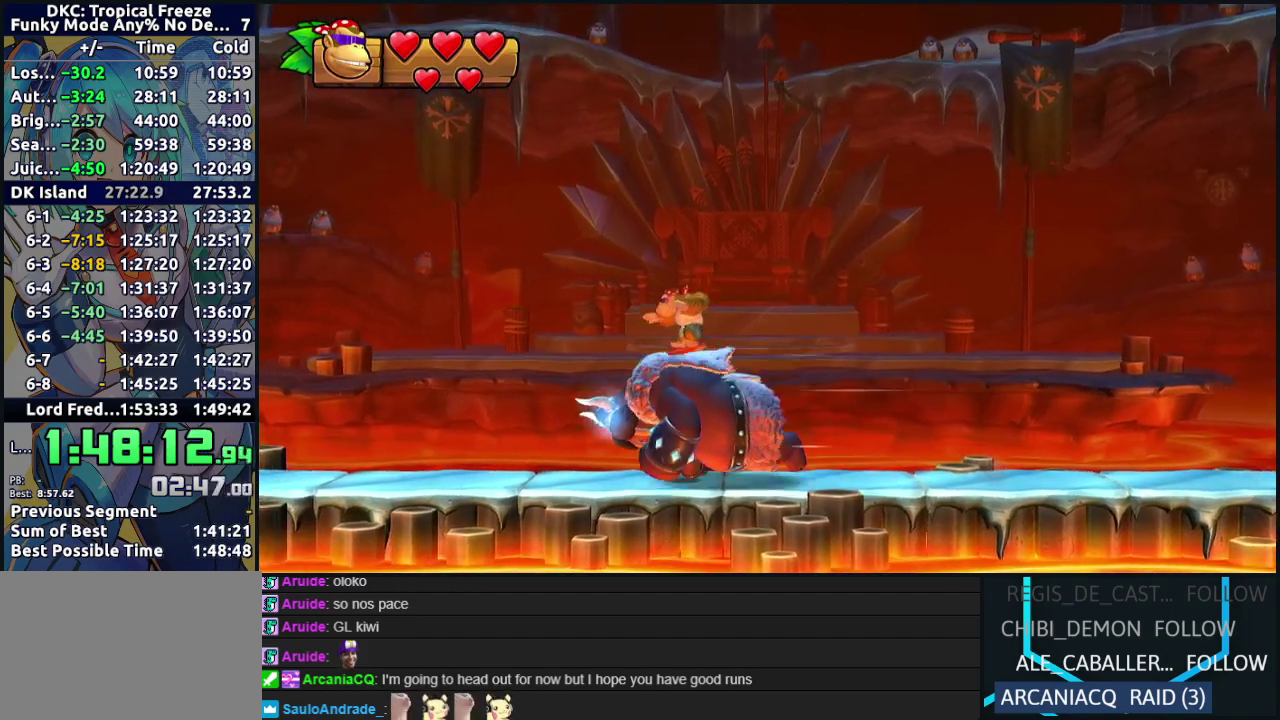
{"buttons": ["DPAD_RIGHT"], "events": [[67, "DPAD_LEFT", "up"], [100, "DPAD_RIGHT", "down"]]}
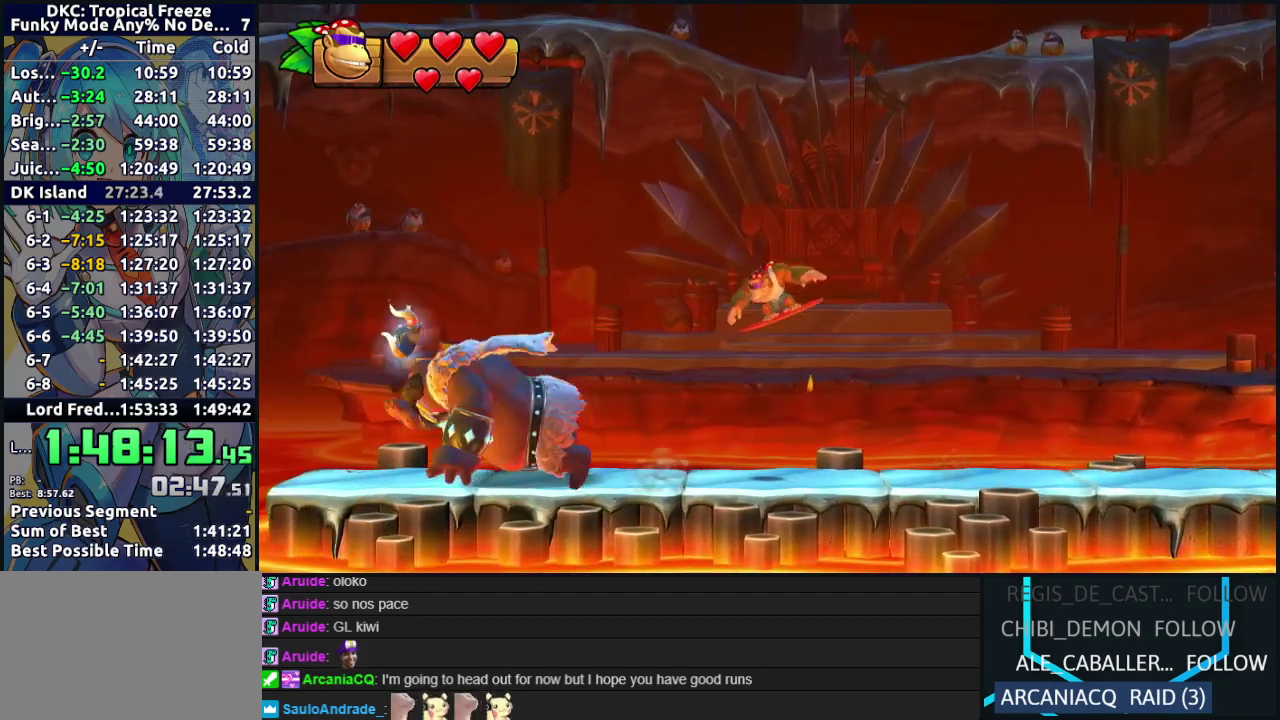
{"buttons": ["DPAD_LEFT"], "events": [[333, "B", "down"], [333, "DPAD_RIGHT", "up"], [400, "B", "up"], [417, "DPAD_LEFT", "down"]]}
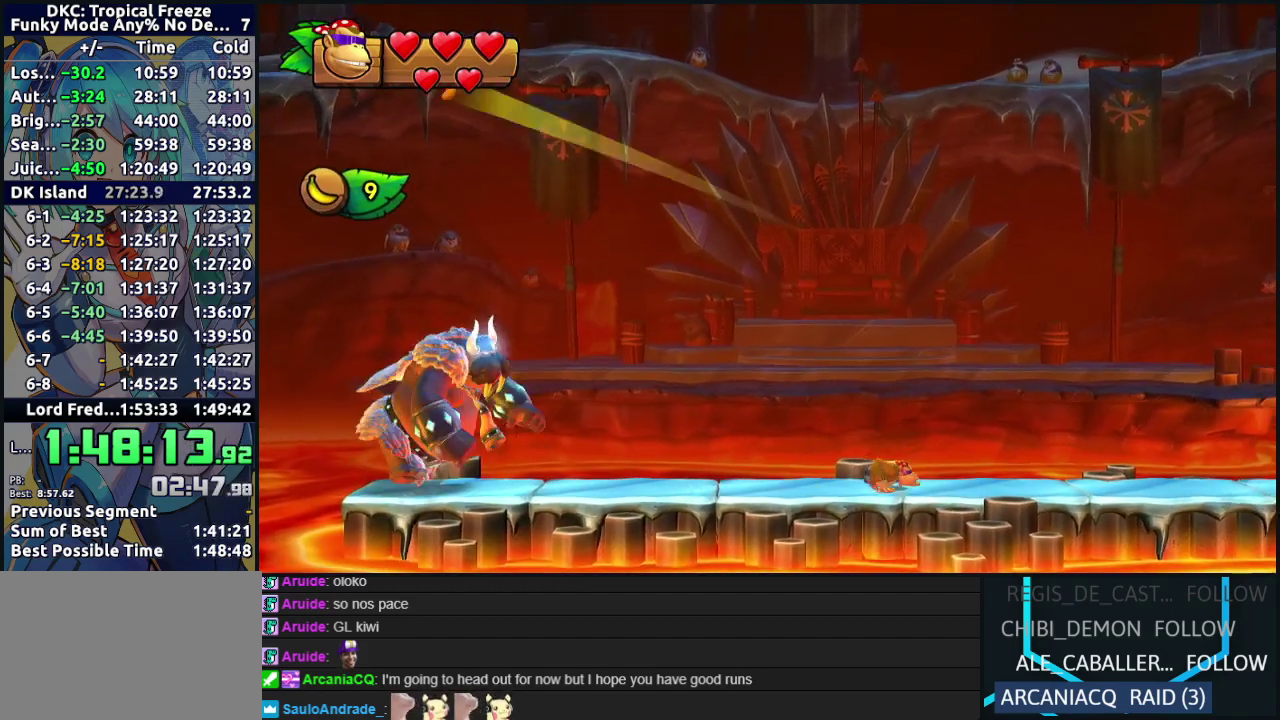
{"buttons": [], "events": [[233, "DPAD_LEFT", "up"]]}
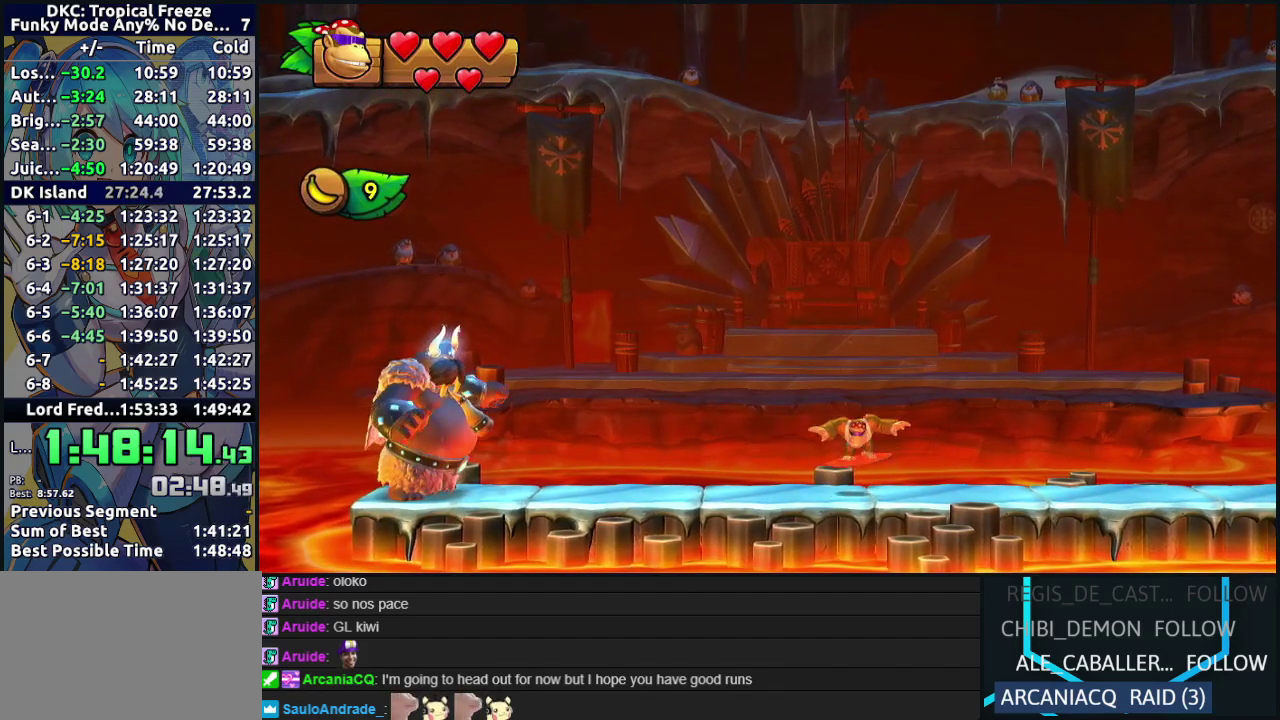
{"buttons": [], "events": []}
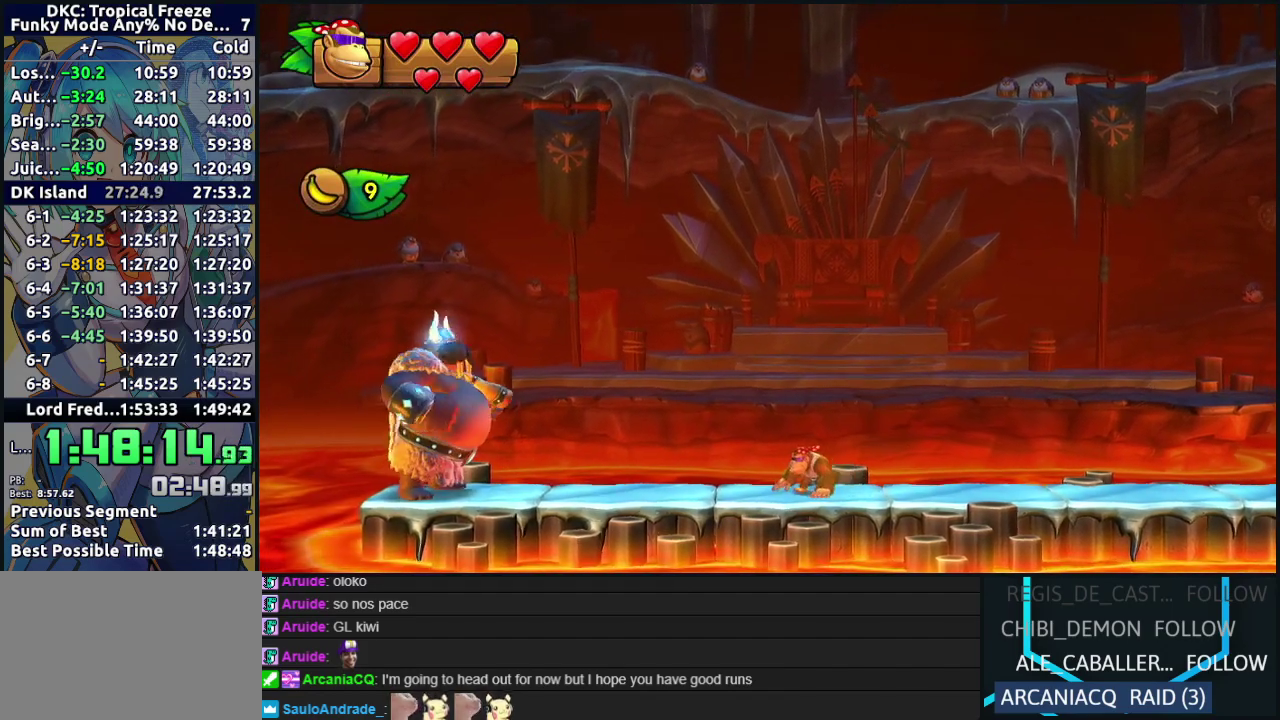
{"buttons": ["DPAD_RIGHT"], "events": [[117, "DPAD_RIGHT", "down"], [217, "B", "down"], [317, "B", "up"]]}
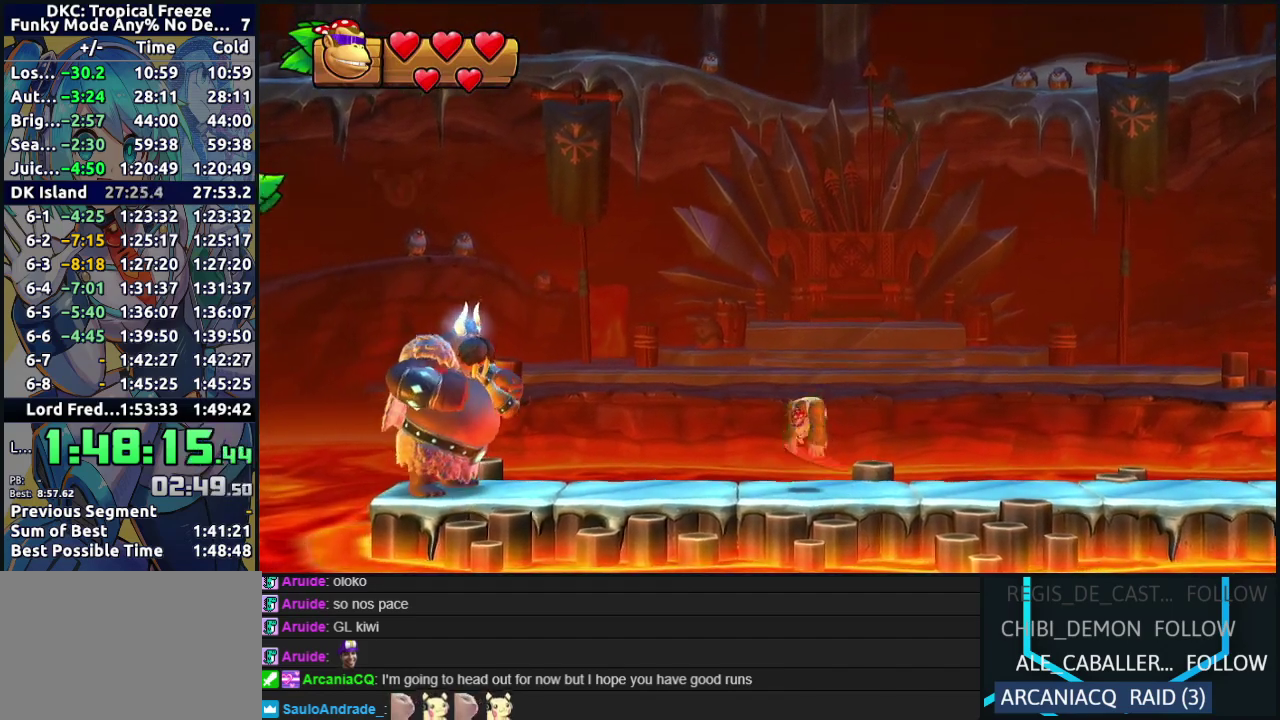
{"buttons": [], "events": [[33, "DPAD_RIGHT", "up"], [350, "DPAD_LEFT", "down"], [483, "DPAD_LEFT", "up"]]}
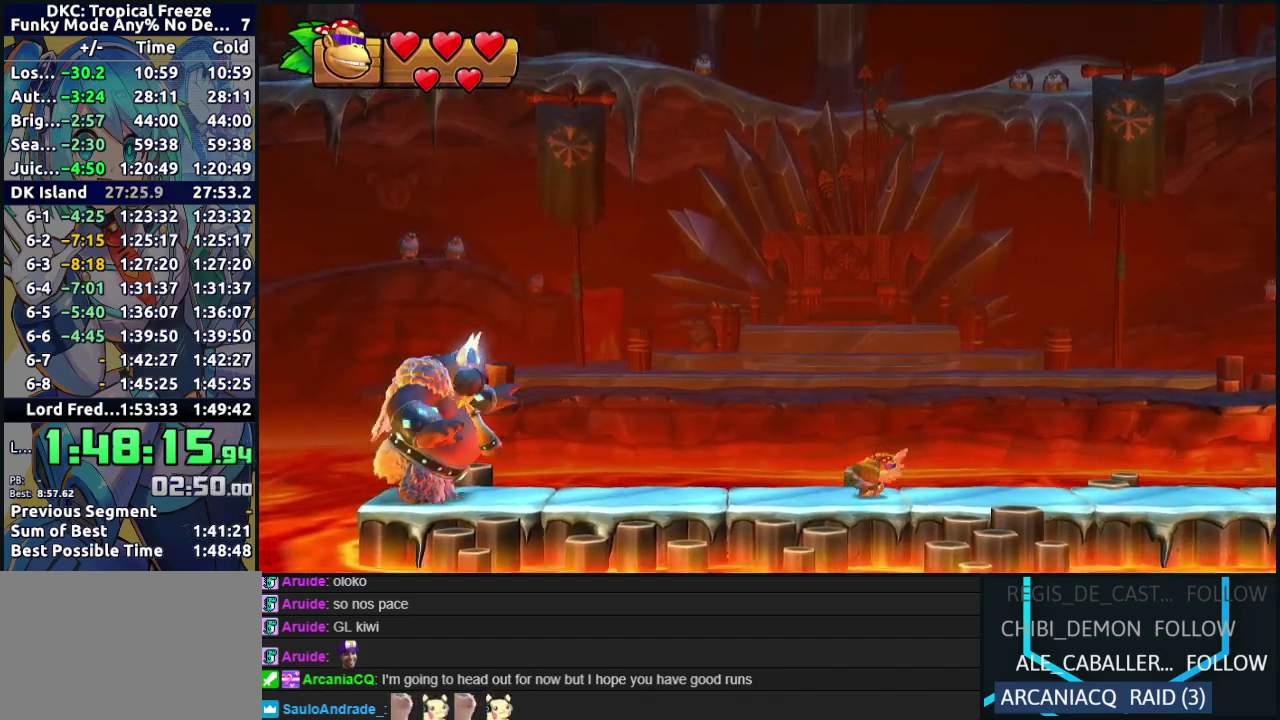
{"buttons": ["DPAD_RIGHT"], "events": [[167, "DPAD_RIGHT", "down"]]}
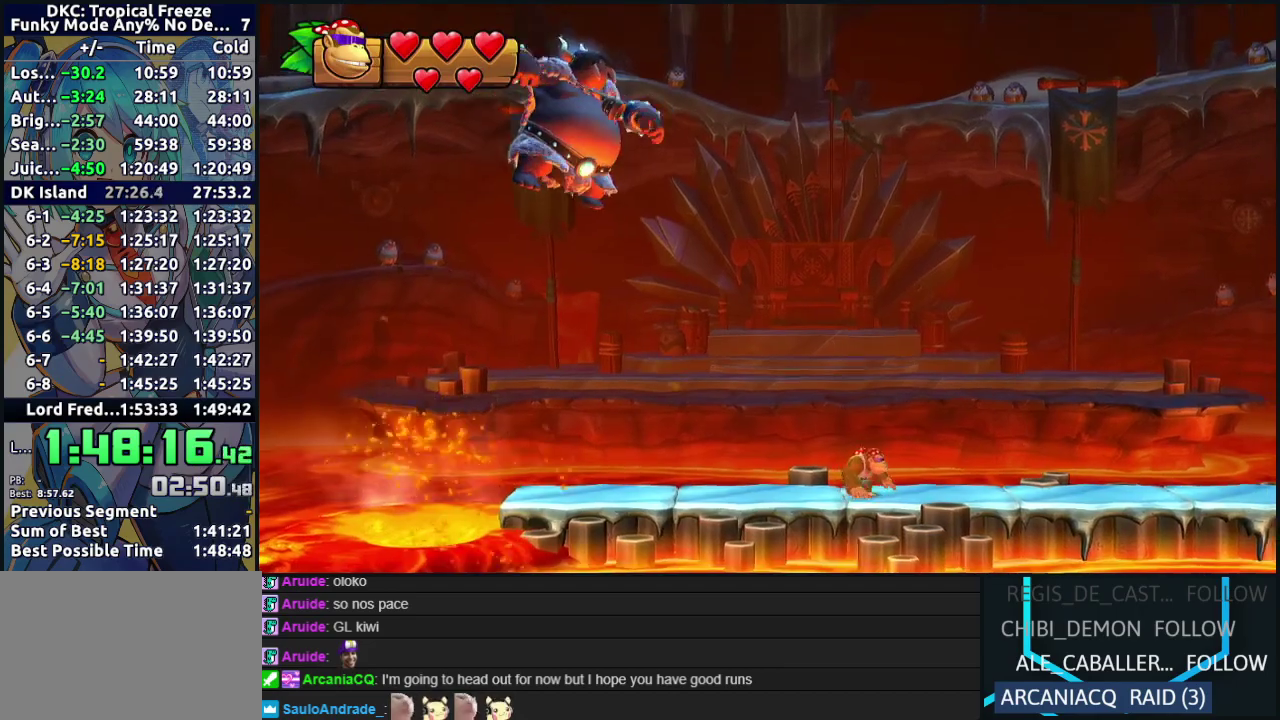
{"buttons": [], "events": [[33, "Y", "down"], [117, "Y", "up"], [317, "B", "down"], [400, "B", "up"], [467, "DPAD_RIGHT", "up"]]}
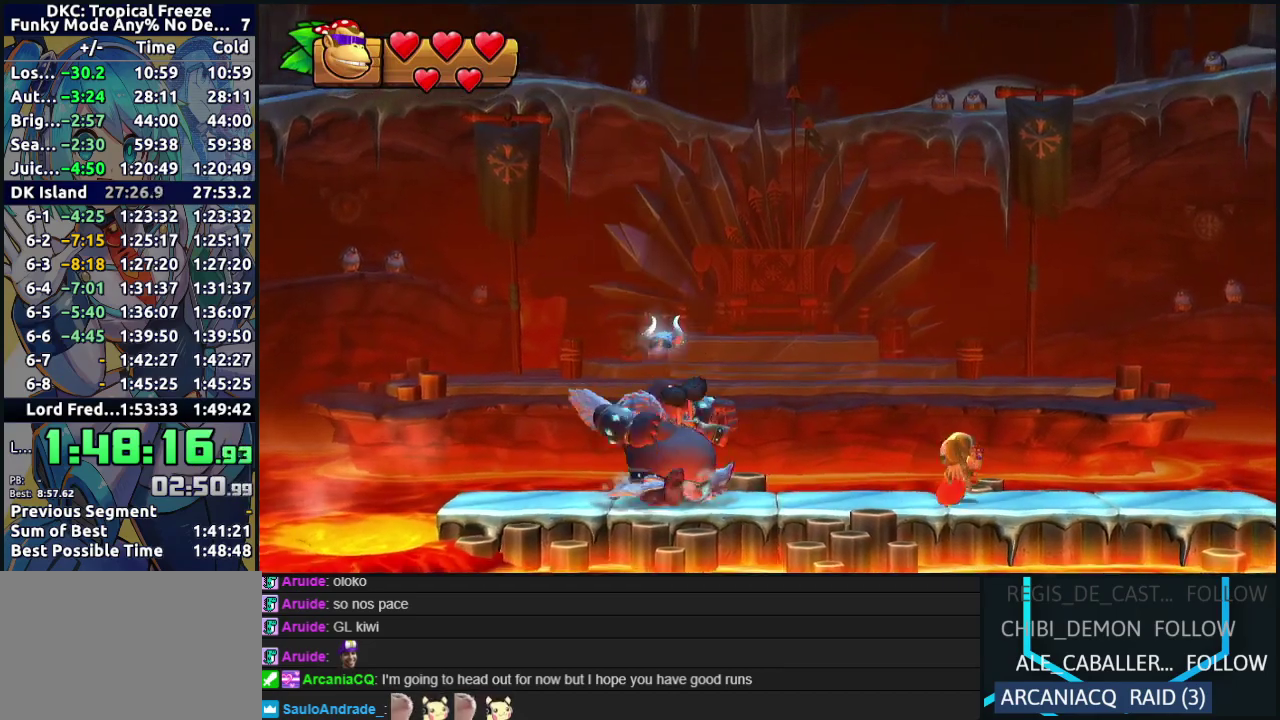
{"buttons": ["B"], "events": [[100, "DPAD_LEFT", "down"], [383, "DPAD_LEFT", "up"], [450, "B", "down"]]}
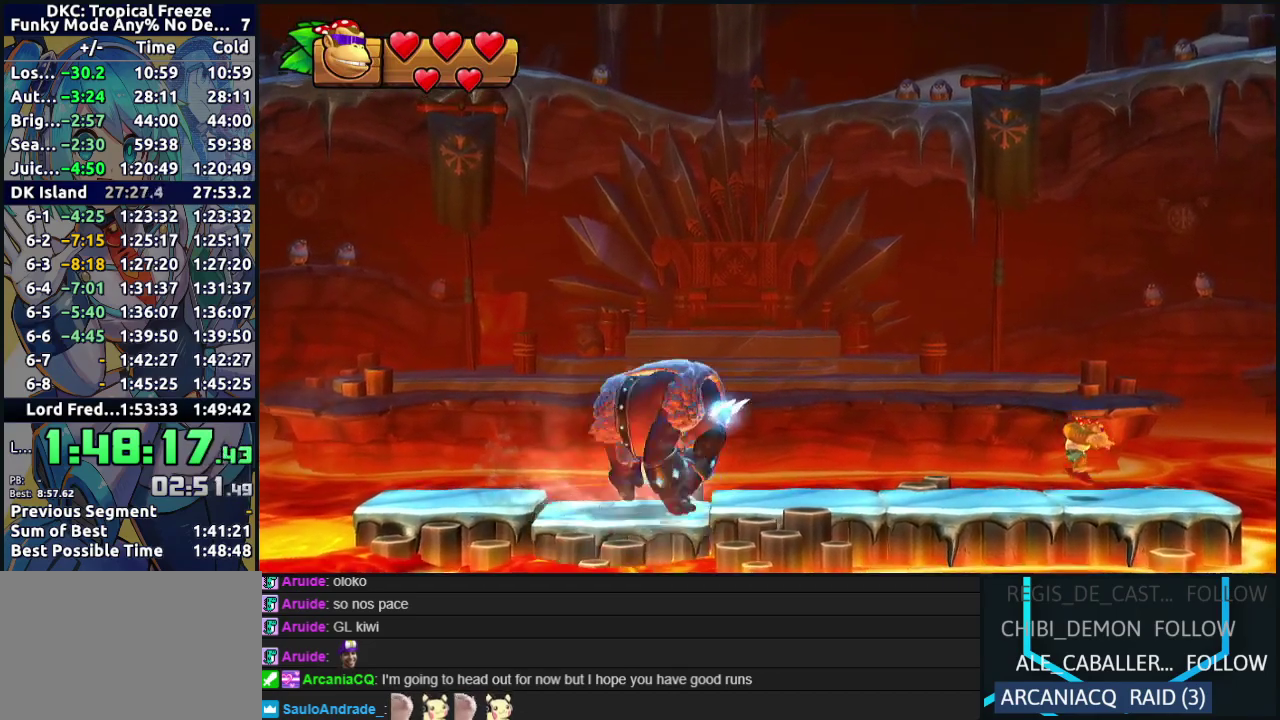
{"buttons": ["DPAD_LEFT"], "events": [[17, "DPAD_LEFT", "down"], [67, "B", "up"], [167, "DPAD_LEFT", "up"], [267, "DPAD_LEFT", "down"]]}
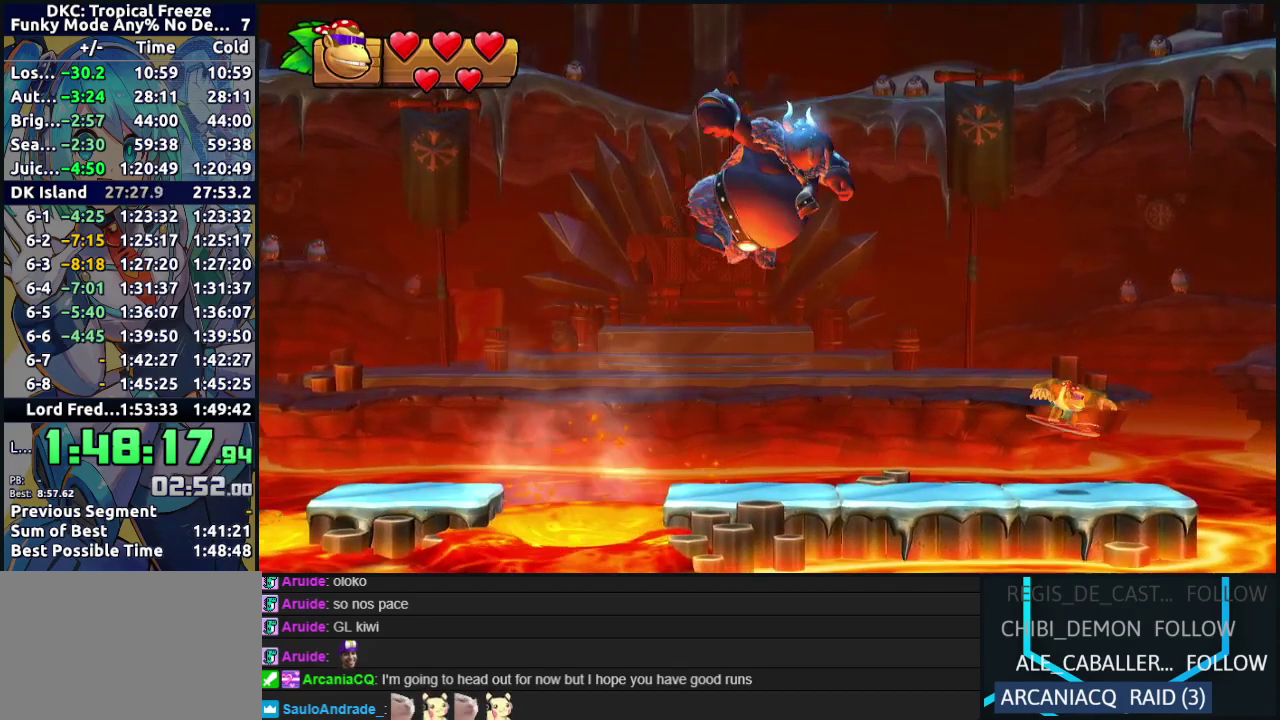
{"buttons": ["DPAD_LEFT"], "events": [[133, "Y", "down"], [200, "Y", "up"], [283, "Y", "down"], [367, "Y", "up"], [433, "Y", "down"], [483, "Y", "up"]]}
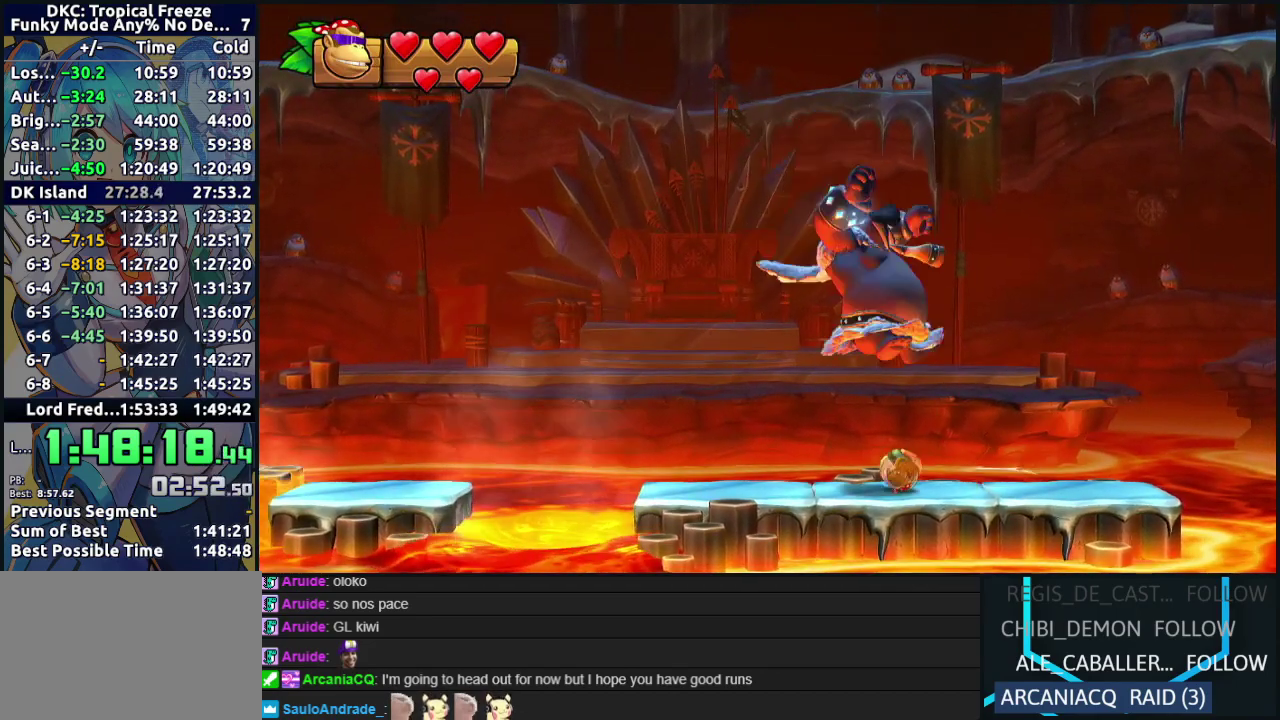
{"buttons": ["B", "DPAD_LEFT"], "events": [[217, "B", "down"], [300, "B", "up"], [450, "B", "down"]]}
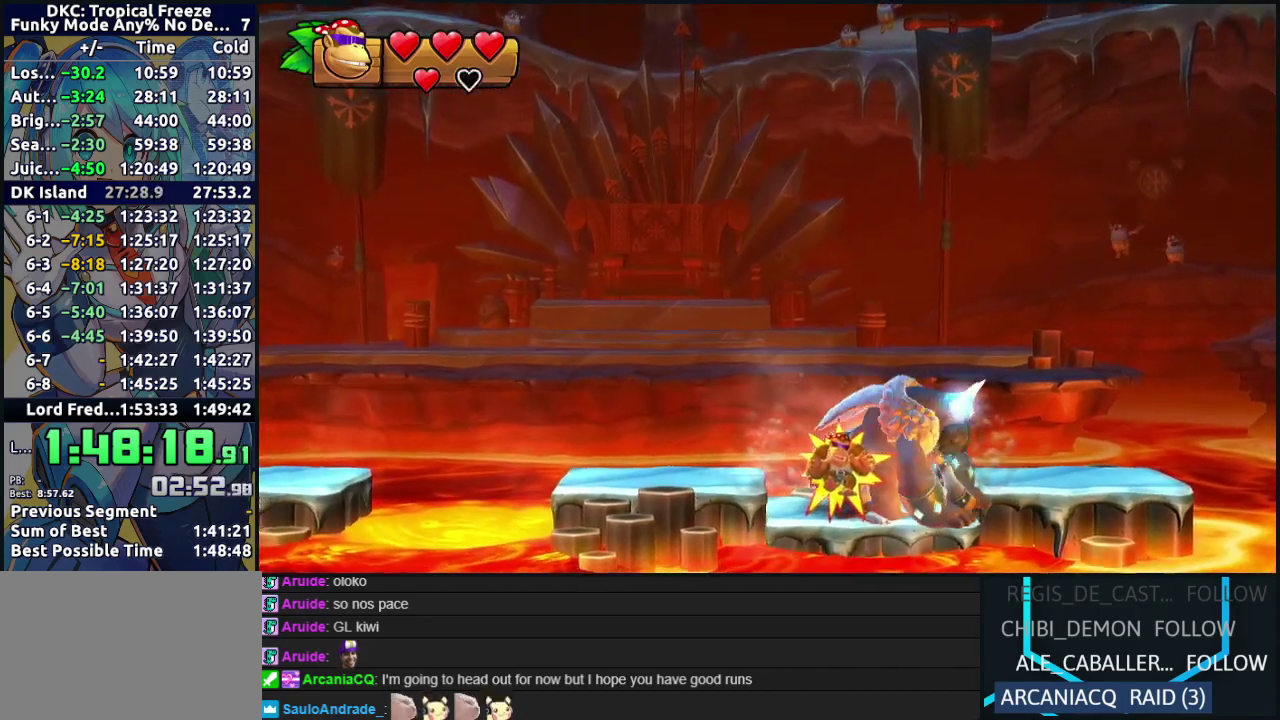
{"buttons": ["DPAD_RIGHT"], "events": [[67, "DPAD_LEFT", "up"], [83, "B", "up"], [133, "B", "down"], [133, "DPAD_RIGHT", "down"], [250, "B", "up"]]}
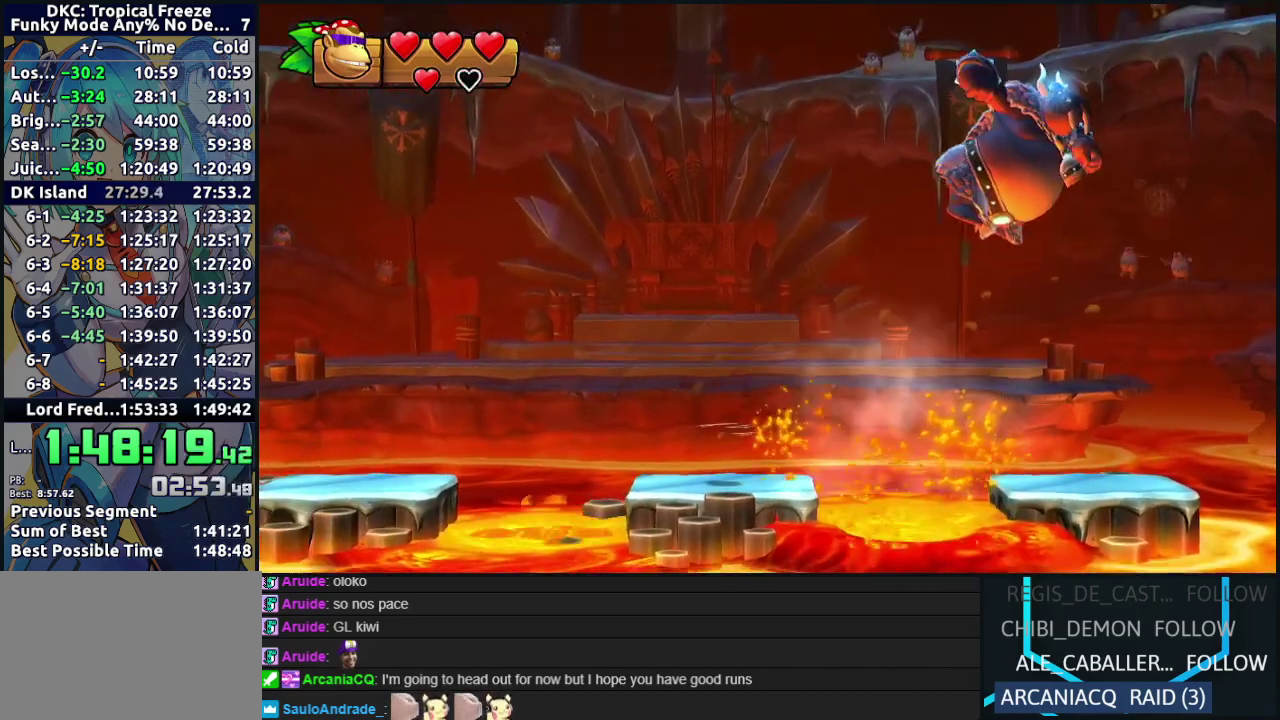
{"buttons": ["B", "DPAD_LEFT"], "events": [[183, "DPAD_RIGHT", "up"], [200, "B", "down"], [333, "DPAD_LEFT", "down"]]}
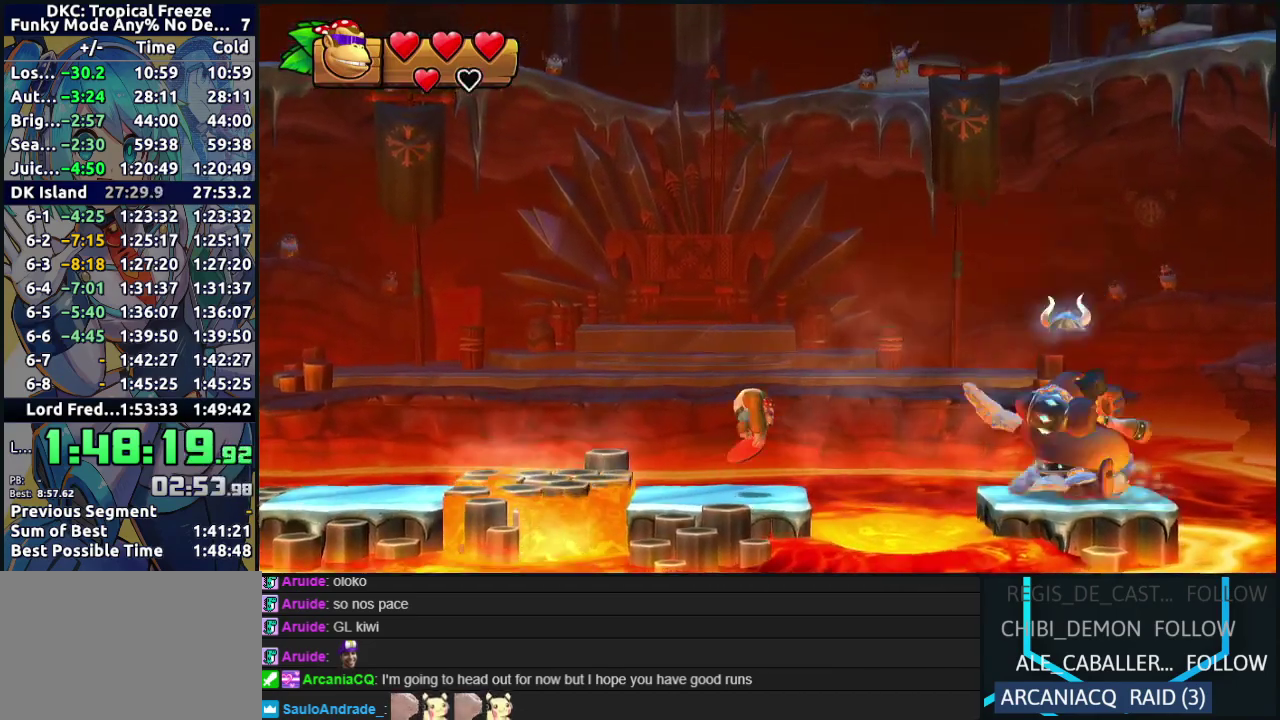
{"buttons": ["DPAD_RIGHT"], "events": [[33, "R2", "down"], [67, "B", "up"], [67, "DPAD_LEFT", "up"], [150, "R2", "up"], [350, "DPAD_RIGHT", "down"]]}
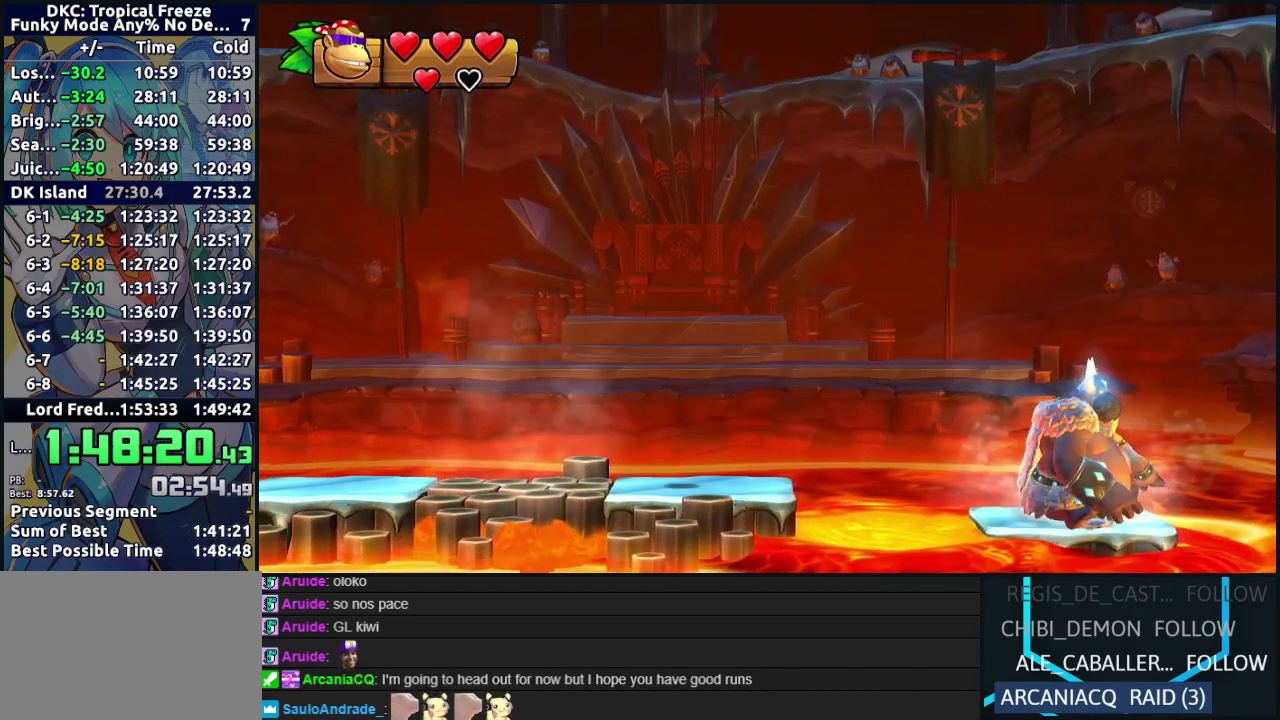
{"buttons": ["DPAD_LEFT"], "events": [[17, "DPAD_RIGHT", "up"], [183, "DPAD_LEFT", "down"]]}
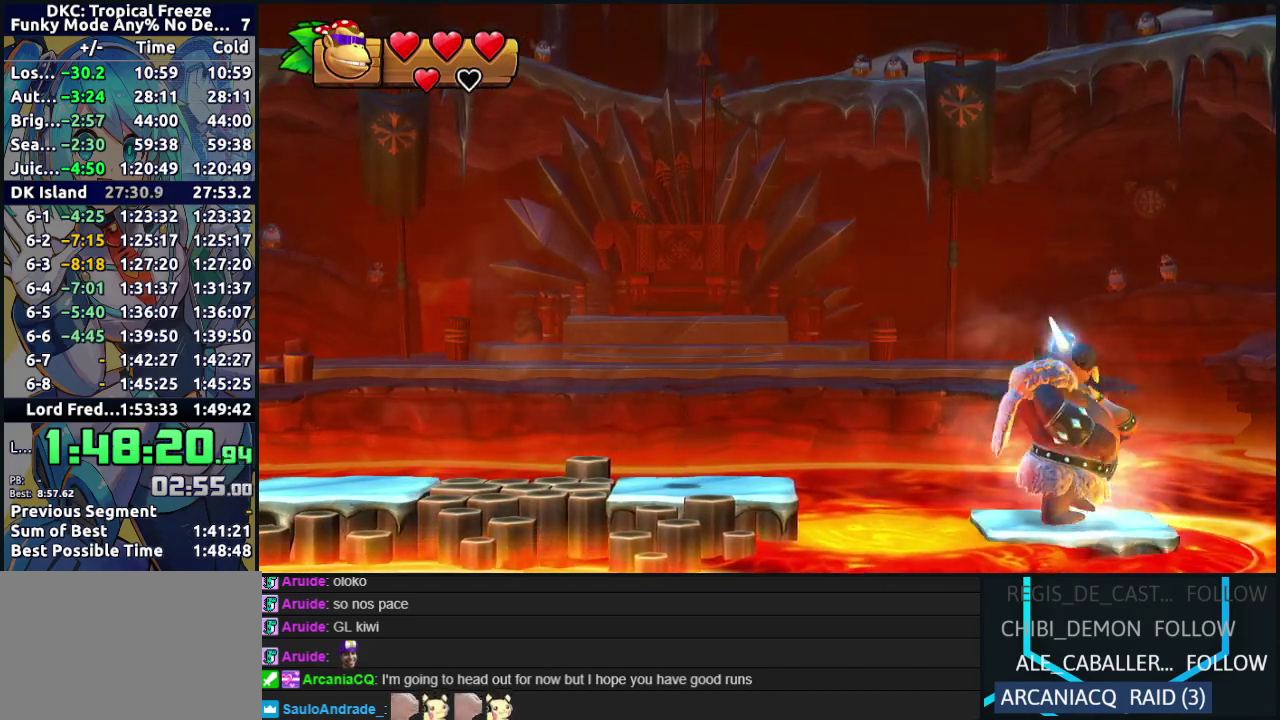
{"buttons": ["B", "DPAD_LEFT"], "events": [[300, "B", "down"]]}
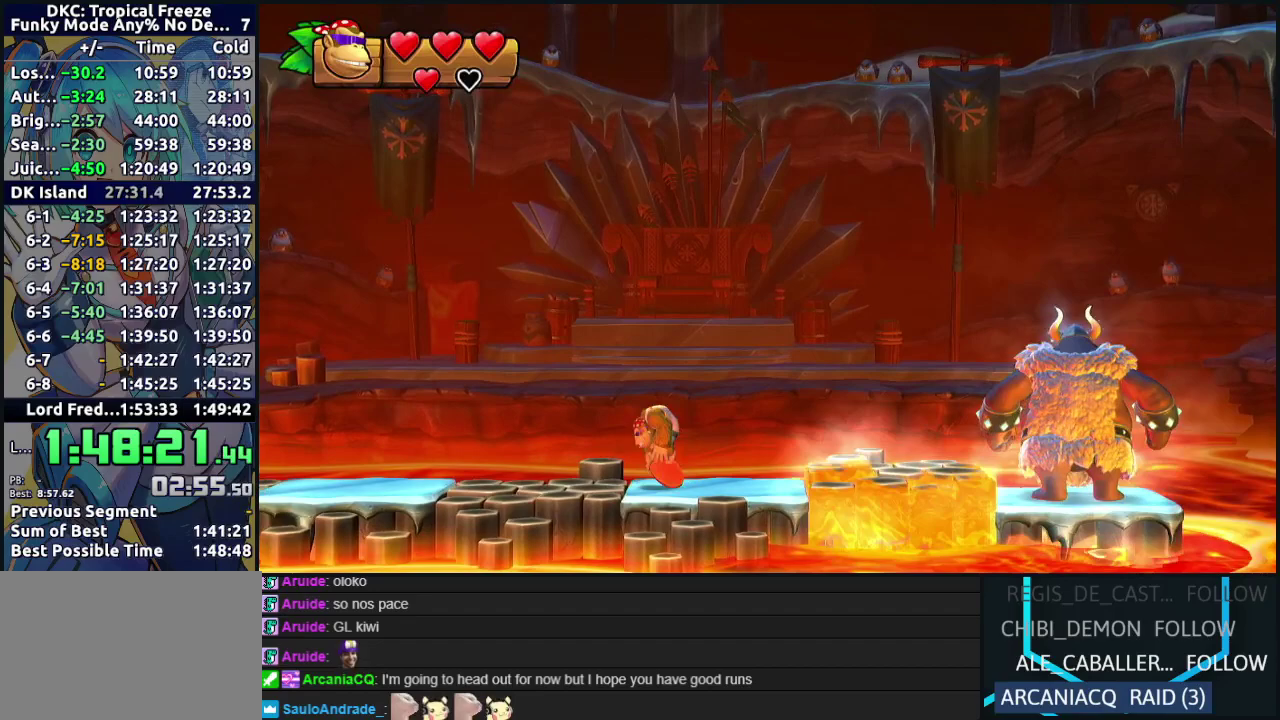
{"buttons": ["B", "DPAD_RIGHT"], "events": [[17, "DPAD_LEFT", "up"], [167, "R2", "down"], [333, "R2", "up"], [350, "B", "up"], [400, "B", "down"], [450, "DPAD_RIGHT", "down"]]}
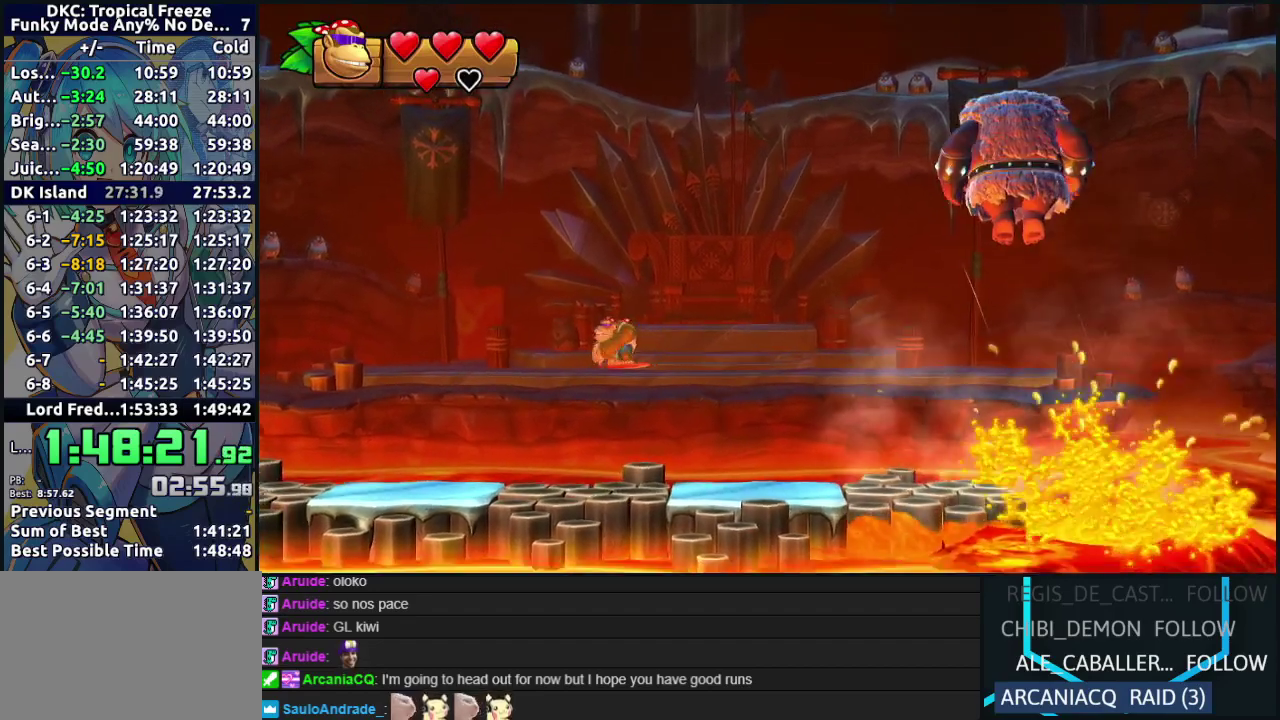
{"buttons": [], "events": [[217, "DPAD_RIGHT", "up"], [233, "B", "up"]]}
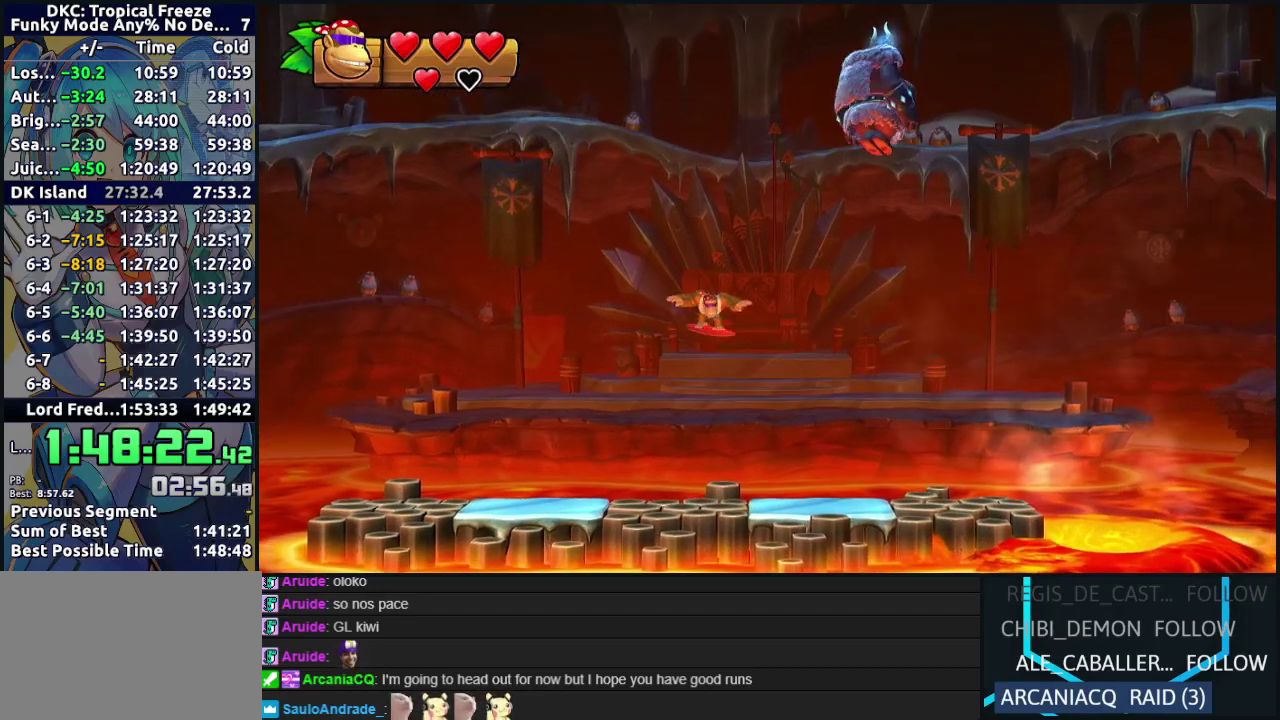
{"buttons": [], "events": []}